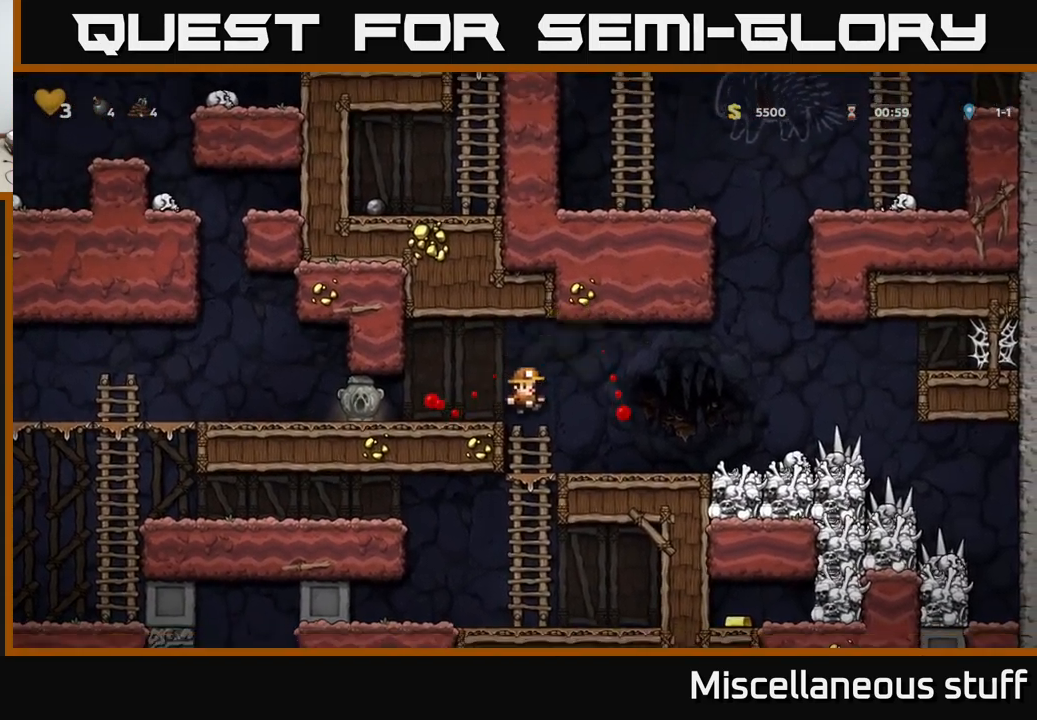
Gameplay with a controller (Xbox layout); each line is a JSON object with the inputs held at the frame after it. "events" lists button and stick changes between this image and that frame as [ms after this image, input, new state], when the widget could be followed in between. Not read: right_stick.
{"buttons": ["DPAD_RIGHT"], "left_stick": "center", "events": [[251, "DPAD_RIGHT", "up"], [417, "DPAD_RIGHT", "down"]]}
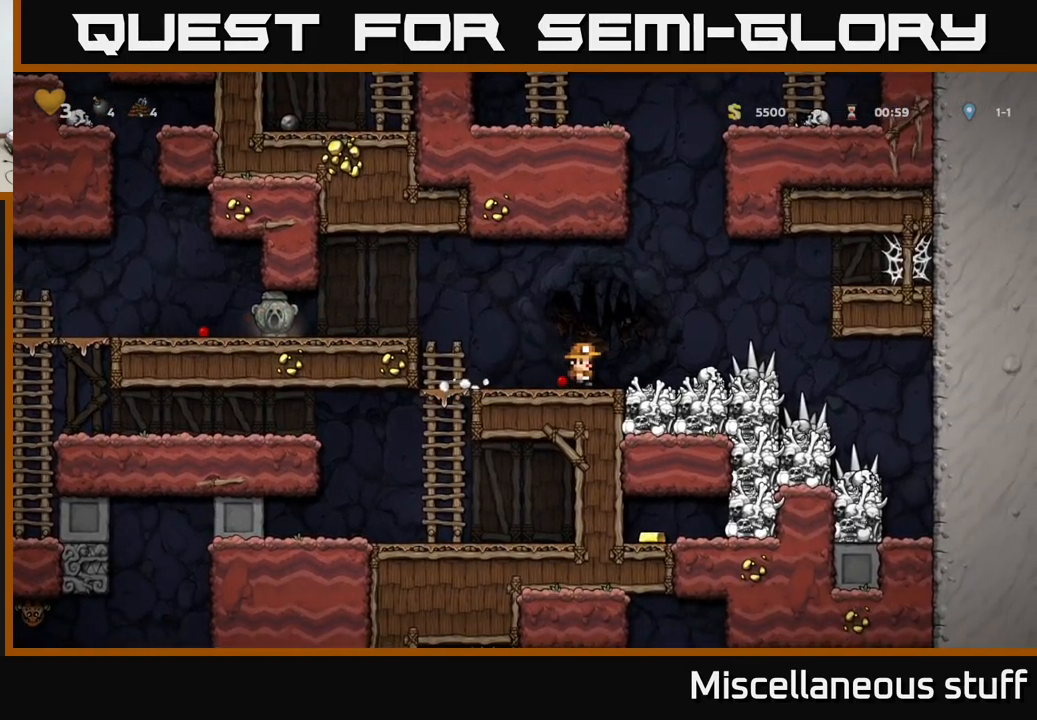
{"buttons": ["DPAD_RIGHT"], "left_stick": "center", "events": []}
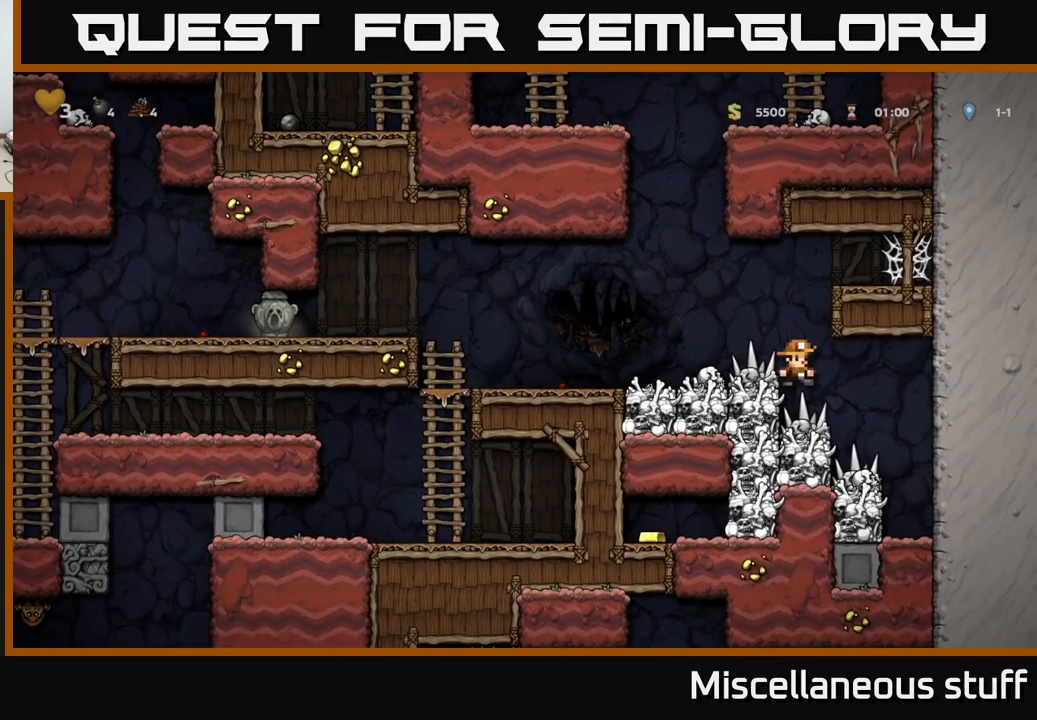
{"buttons": [], "left_stick": "center", "events": [[250, "DPAD_RIGHT", "up"]]}
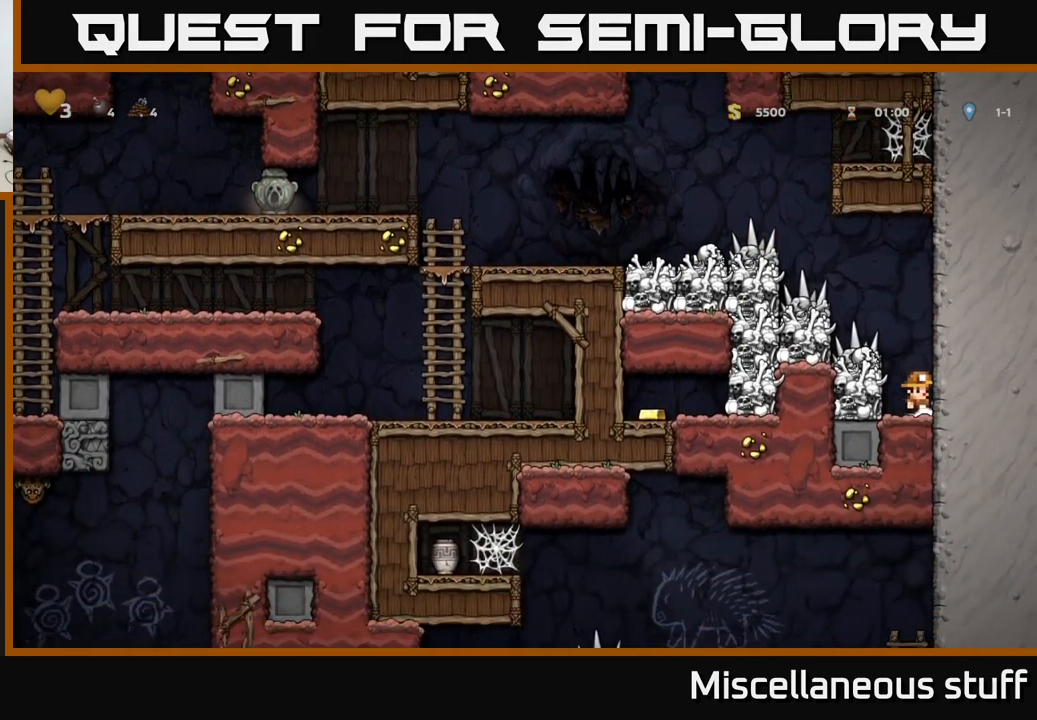
{"buttons": ["A"], "left_stick": "center", "events": [[67, "DPAD_LEFT", "down"], [100, "X", "down"], [117, "DPAD_LEFT", "up"], [267, "X", "up"], [500, "A", "down"]]}
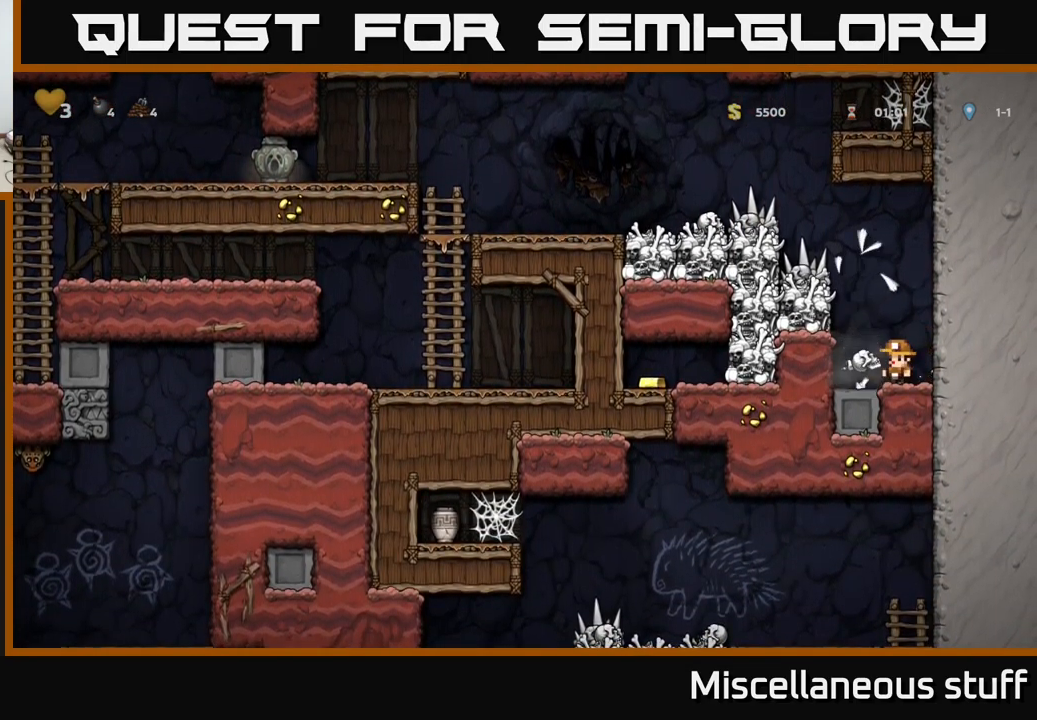
{"buttons": [], "left_stick": "center", "events": [[50, "X", "down"], [150, "DPAD_LEFT", "down"], [150, "X", "up"], [183, "A", "up"], [217, "DPAD_LEFT", "up"], [367, "DPAD_RIGHT", "down"], [483, "DPAD_RIGHT", "up"]]}
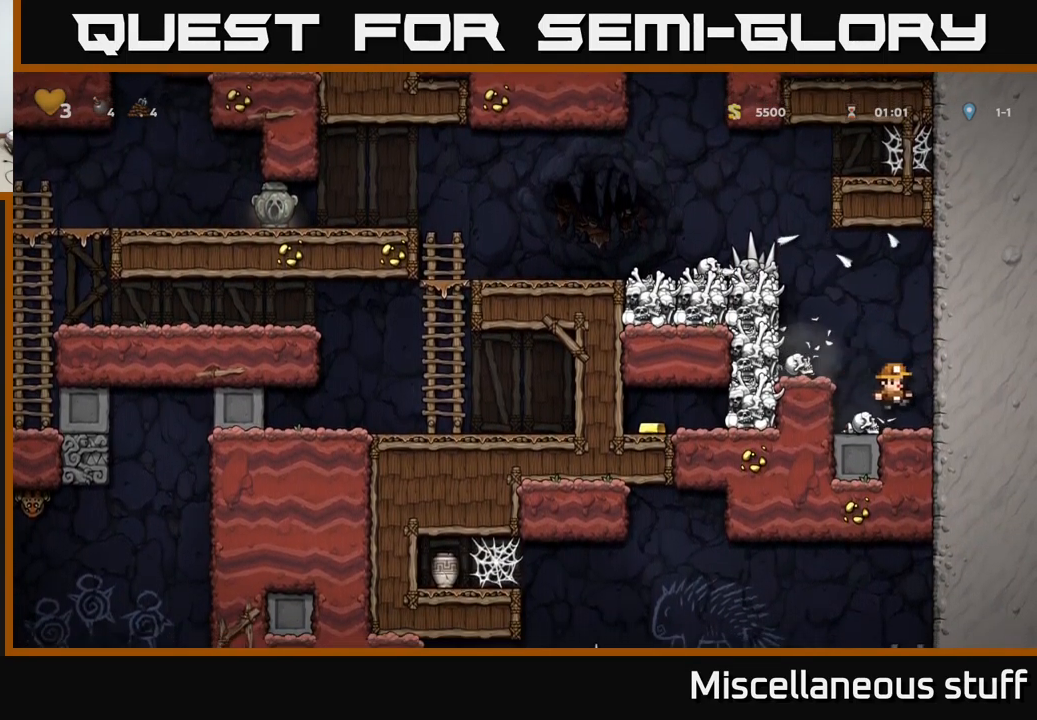
{"buttons": ["DPAD_RIGHT"], "left_stick": "center", "events": [[133, "A", "down"], [133, "DPAD_LEFT", "down"], [200, "X", "down"], [333, "X", "up"], [383, "A", "up"], [400, "DPAD_LEFT", "up"], [450, "DPAD_RIGHT", "down"]]}
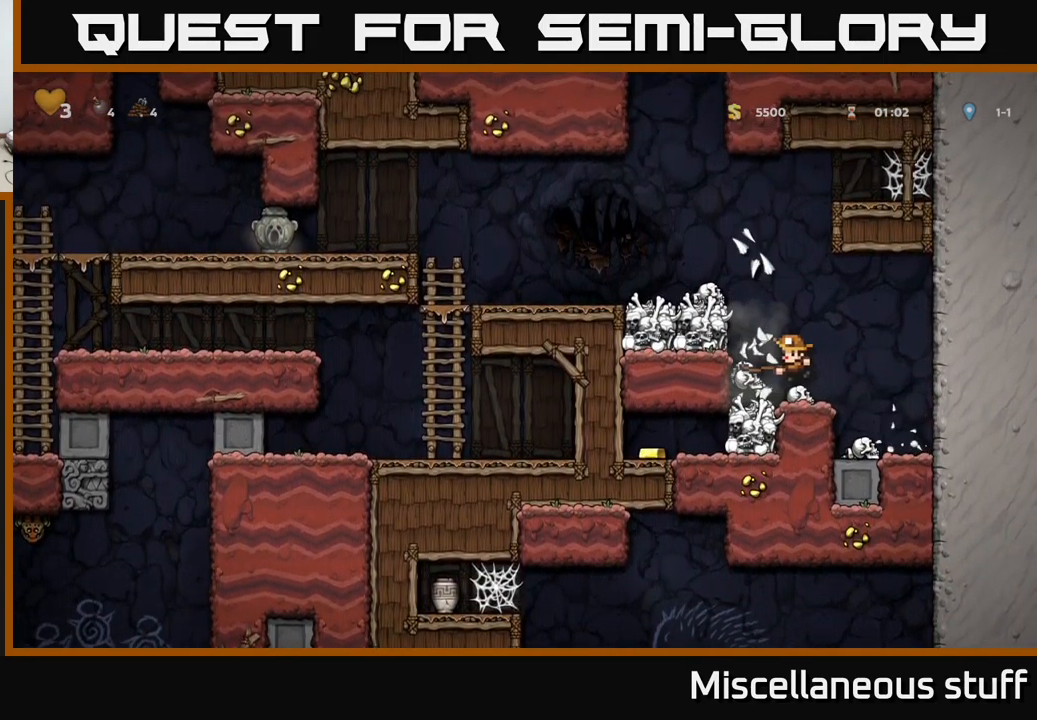
{"buttons": ["A"], "left_stick": "center", "events": [[117, "DPAD_RIGHT", "up"], [500, "A", "down"]]}
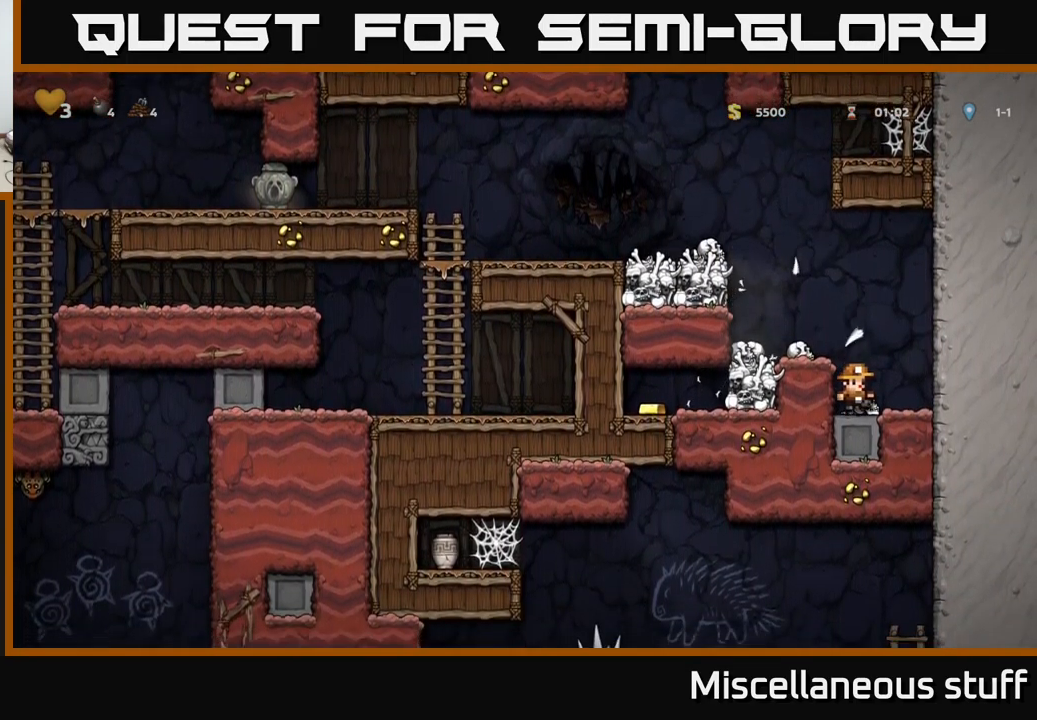
{"buttons": ["X", "DPAD_DOWN"], "left_stick": "center", "events": [[83, "DPAD_LEFT", "down"], [100, "A", "up"], [217, "DPAD_LEFT", "up"], [383, "DPAD_DOWN", "down"], [450, "X", "down"]]}
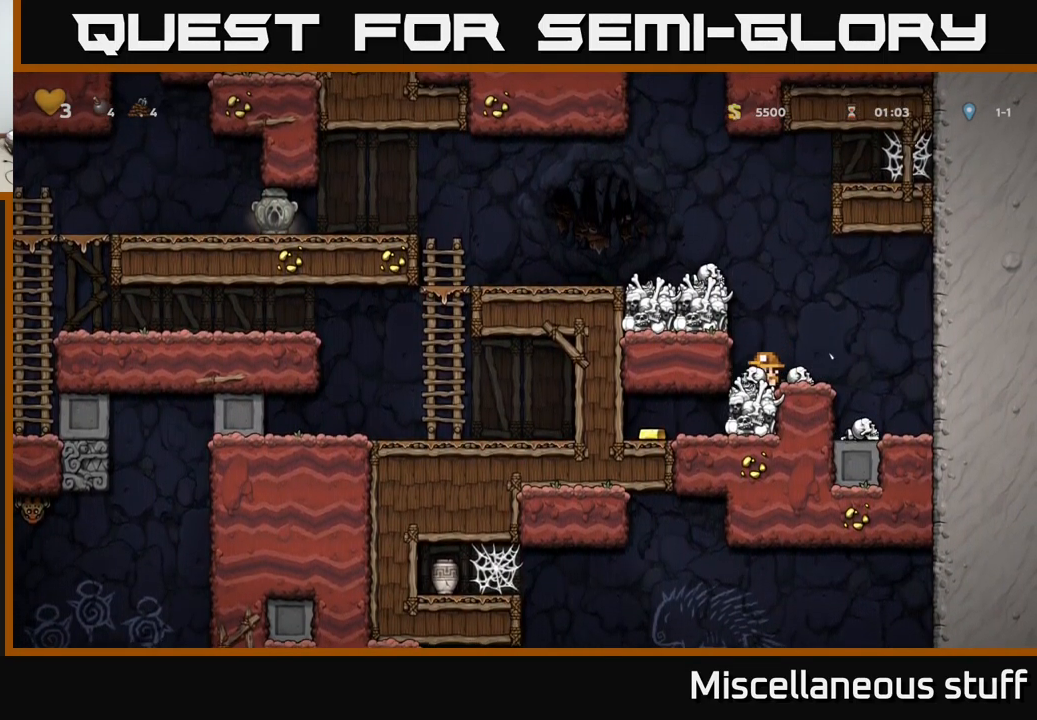
{"buttons": [], "left_stick": "center", "events": [[50, "X", "up"], [67, "DPAD_DOWN", "up"], [117, "DPAD_RIGHT", "down"], [267, "DPAD_RIGHT", "up"], [300, "DPAD_LEFT", "down"], [350, "DPAD_LEFT", "up"]]}
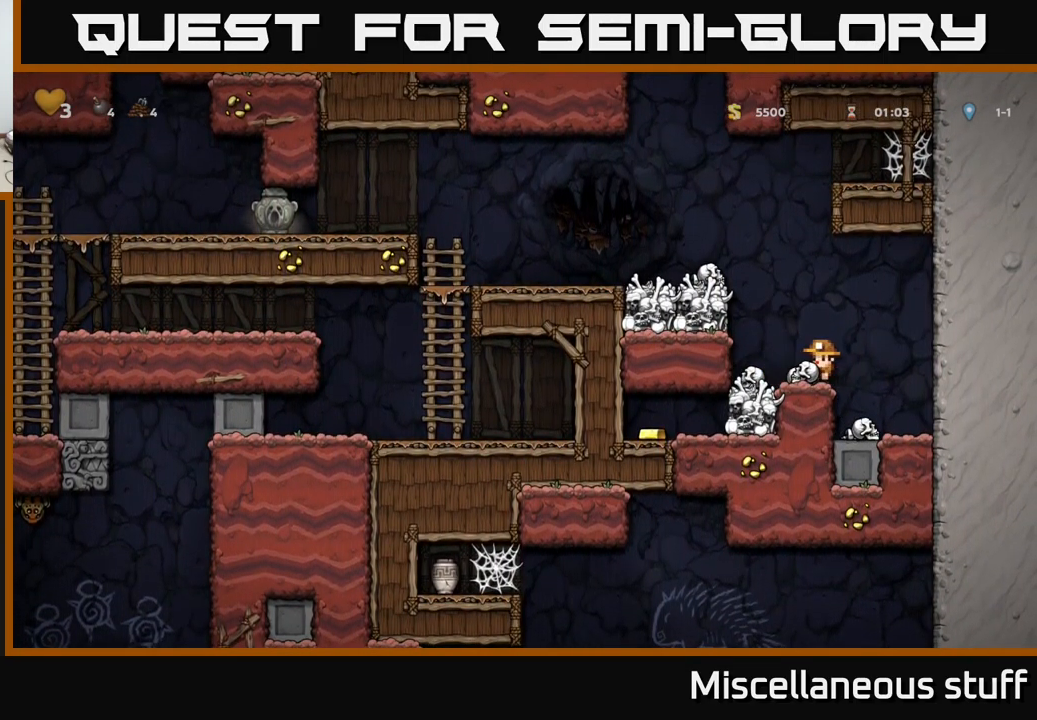
{"buttons": ["DPAD_DOWN"], "left_stick": "center", "events": [[83, "A", "down"], [100, "DPAD_DOWN", "down"], [217, "A", "up"], [367, "X", "down"], [483, "X", "up"]]}
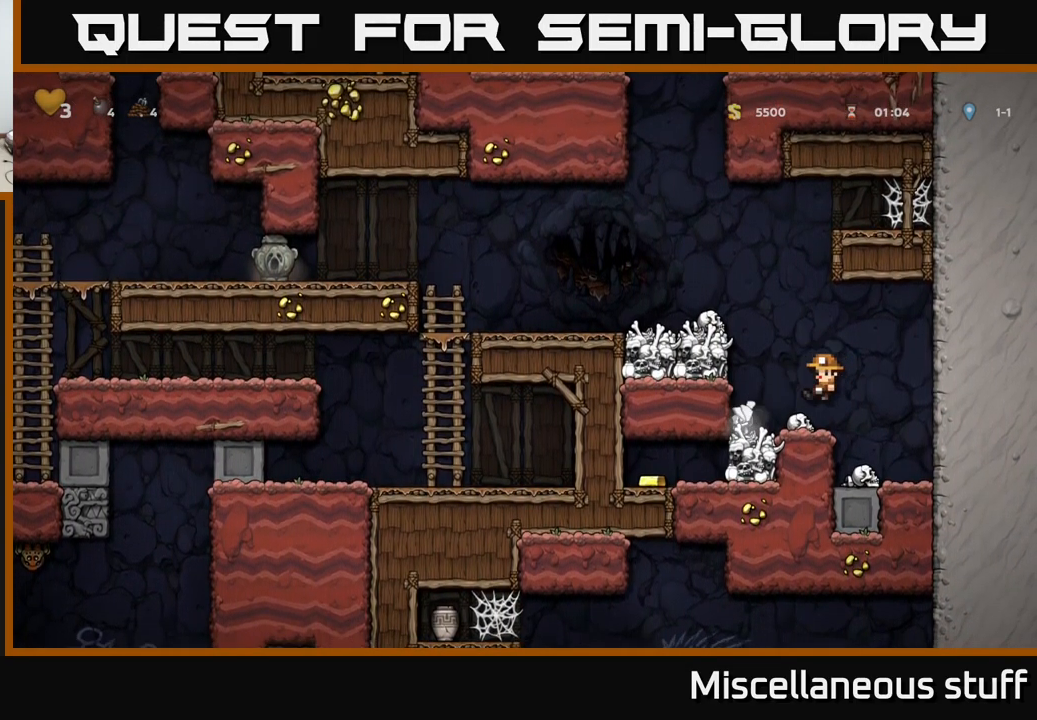
{"buttons": ["DPAD_RIGHT"], "left_stick": "center", "events": [[133, "DPAD_DOWN", "up"], [166, "DPAD_LEFT", "down"], [283, "DPAD_LEFT", "up"], [499, "DPAD_RIGHT", "down"]]}
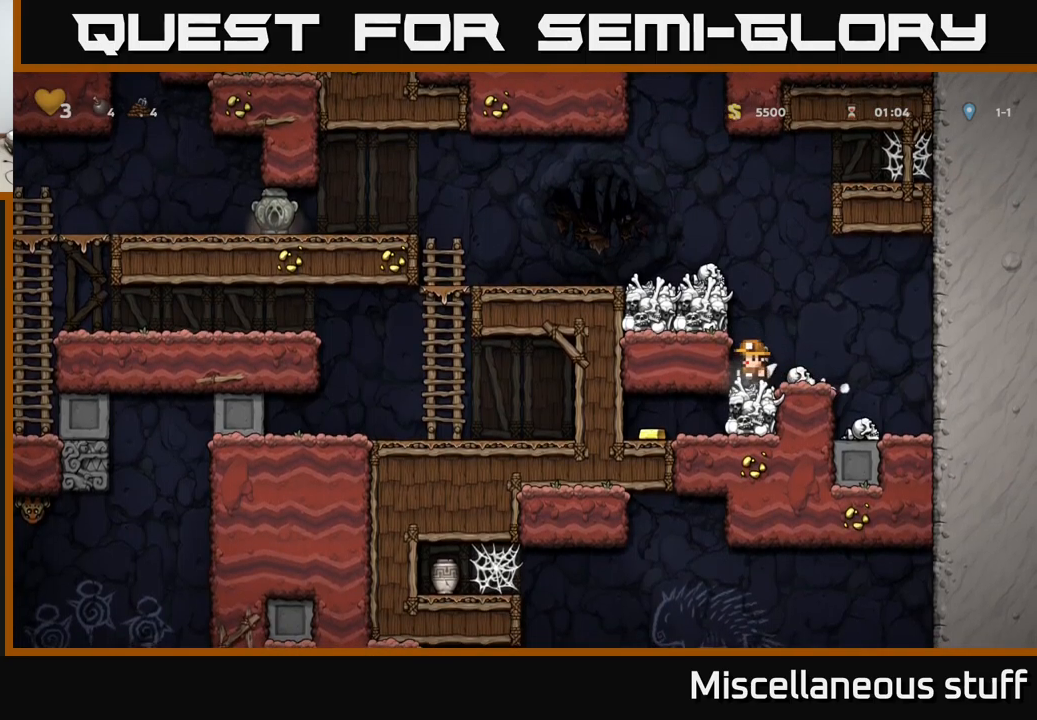
{"buttons": ["DPAD_LEFT"], "left_stick": "center", "events": [[100, "DPAD_DOWN", "down"], [100, "DPAD_RIGHT", "up"], [183, "X", "down"], [267, "DPAD_DOWN", "up"], [267, "X", "up"], [500, "DPAD_LEFT", "down"]]}
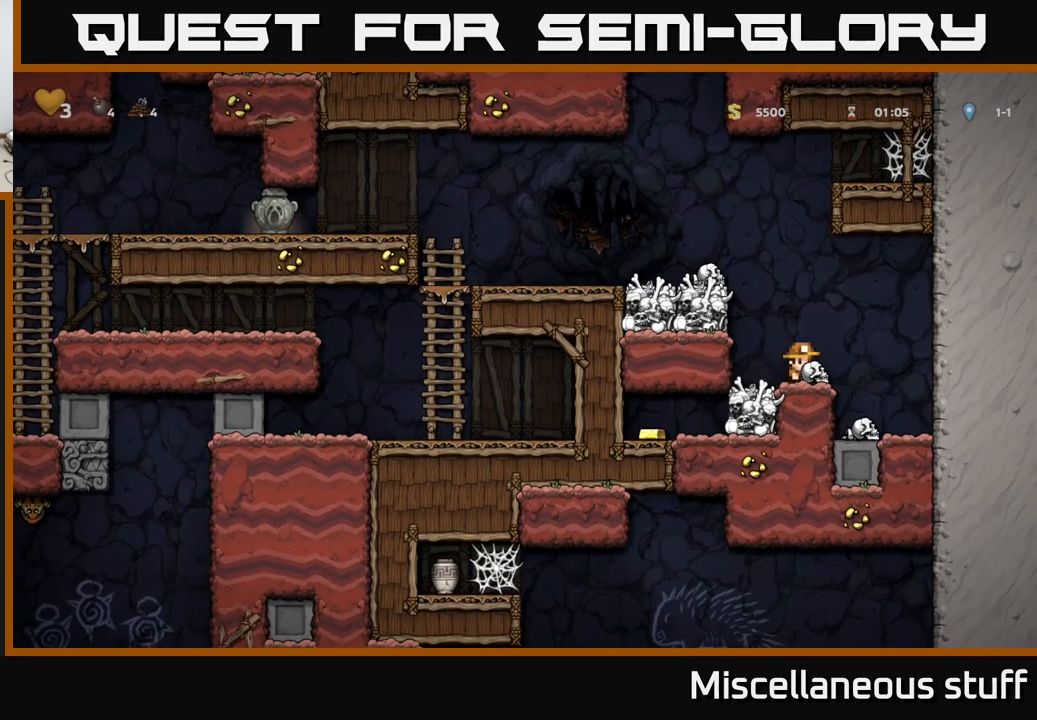
{"buttons": ["DPAD_DOWN"], "left_stick": "center", "events": [[67, "DPAD_LEFT", "up"], [250, "A", "down"], [367, "A", "up"], [383, "DPAD_DOWN", "down"]]}
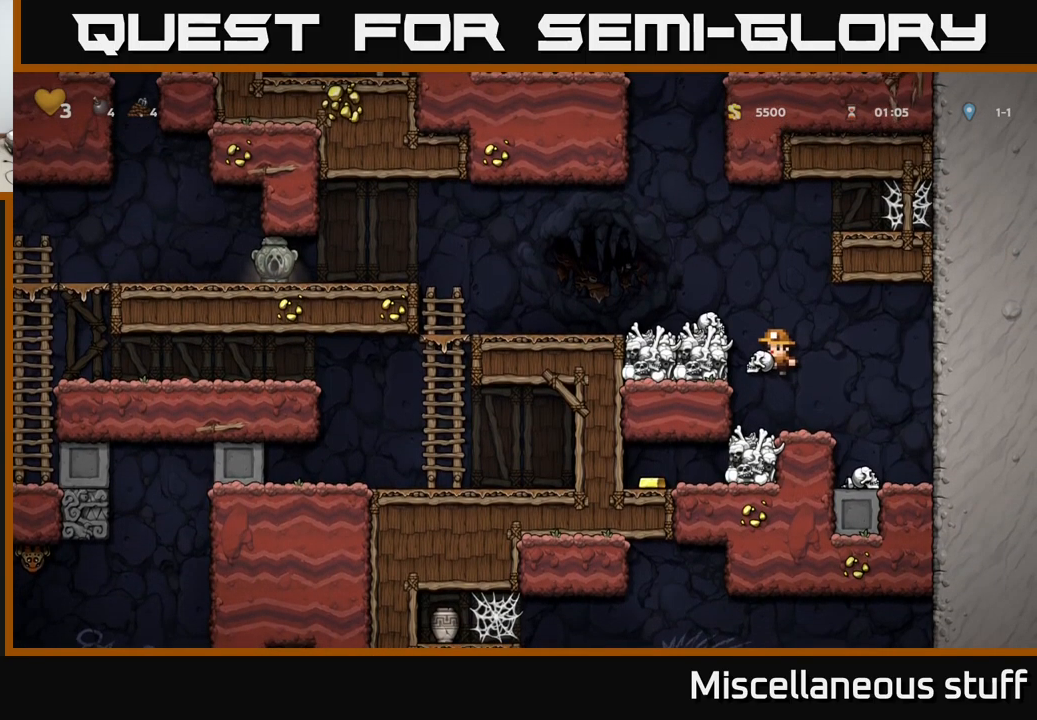
{"buttons": ["DPAD_RIGHT"], "left_stick": "center", "events": [[217, "X", "down"], [283, "X", "up"], [300, "DPAD_DOWN", "up"], [483, "DPAD_RIGHT", "down"]]}
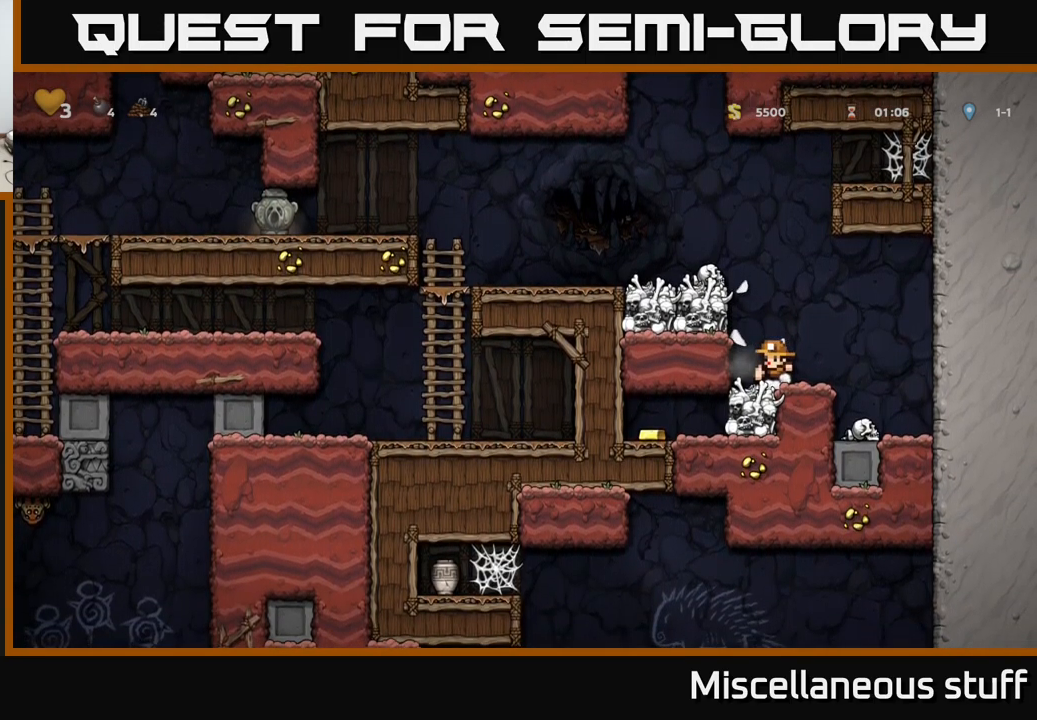
{"buttons": ["DPAD_RIGHT"], "left_stick": "center", "events": [[133, "DPAD_RIGHT", "up"], [183, "DPAD_LEFT", "down"], [250, "DPAD_LEFT", "up"], [400, "DPAD_RIGHT", "down"]]}
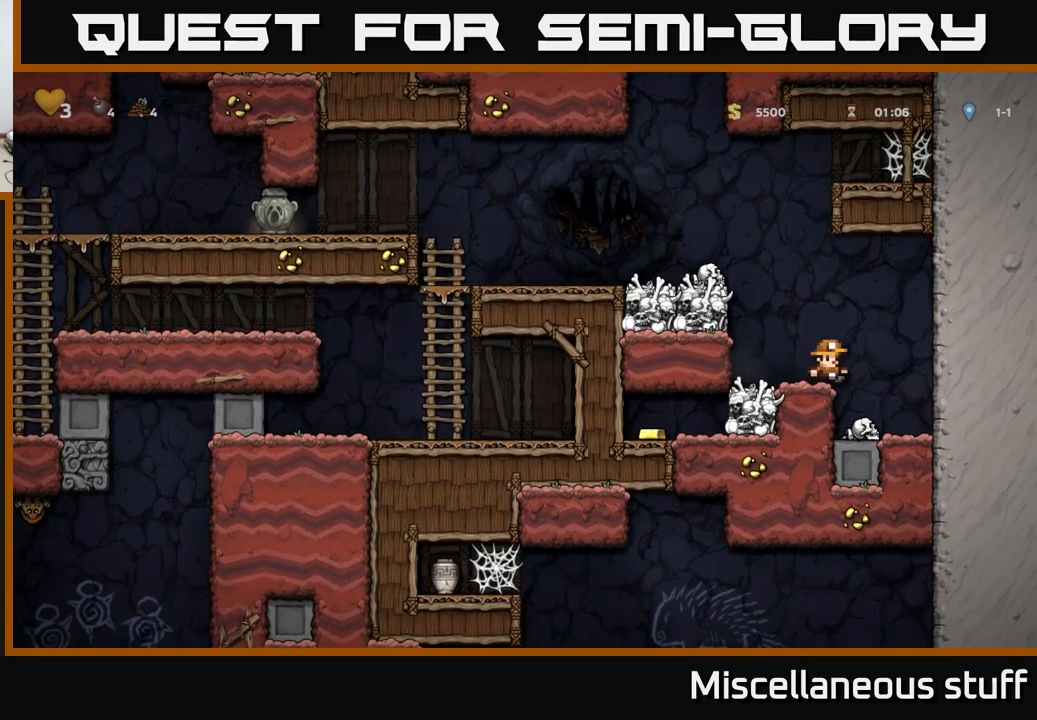
{"buttons": ["DPAD_DOWN"], "left_stick": "center", "events": [[50, "DPAD_RIGHT", "up"], [283, "DPAD_LEFT", "down"], [383, "DPAD_DOWN", "down"], [400, "DPAD_LEFT", "up"], [433, "X", "down"], [483, "X", "up"]]}
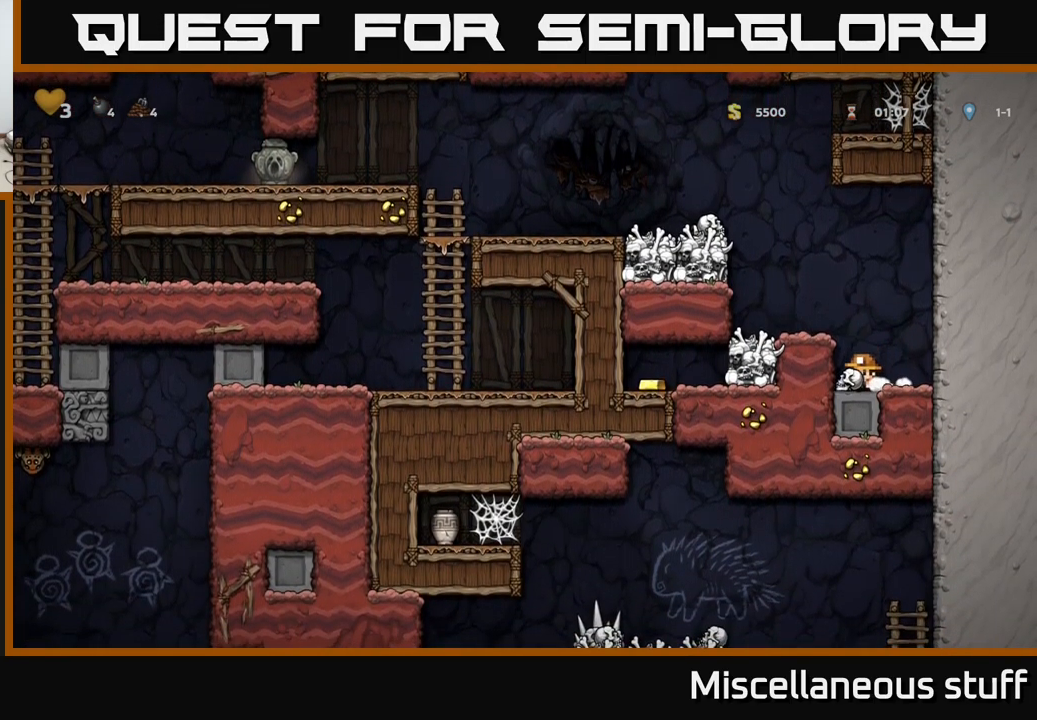
{"buttons": [], "left_stick": "center", "events": [[33, "DPAD_DOWN", "up"], [83, "A", "down"], [217, "A", "up"], [217, "DPAD_LEFT", "down"], [317, "DPAD_LEFT", "up"]]}
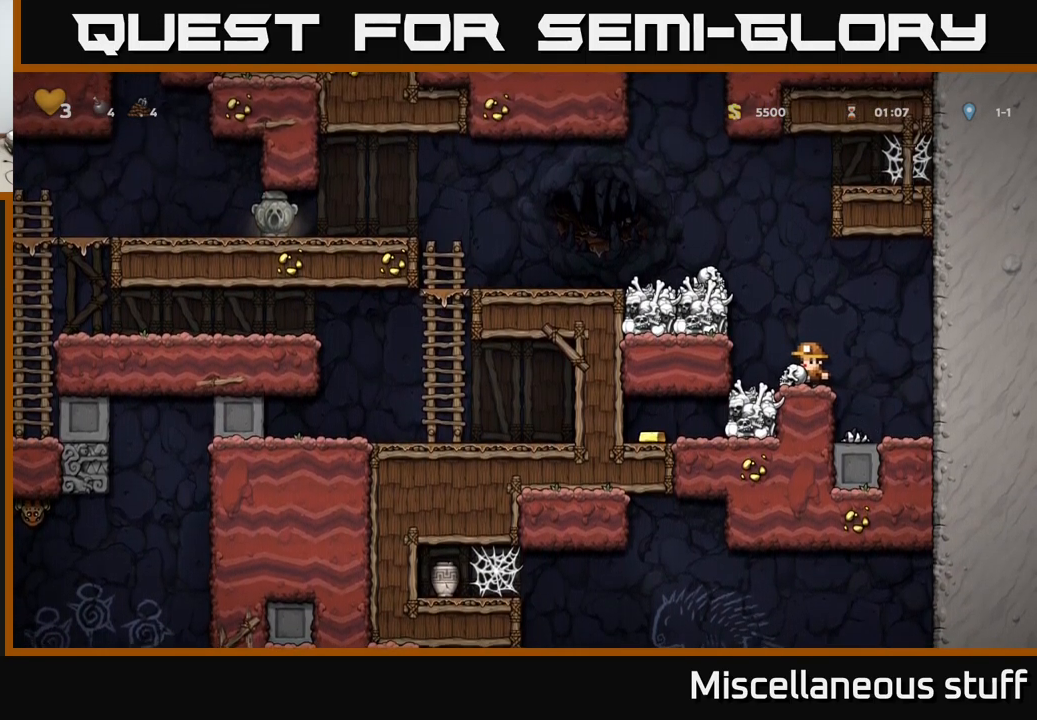
{"buttons": ["X", "DPAD_DOWN"], "left_stick": "center", "events": [[67, "A", "down"], [150, "DPAD_DOWN", "down"], [183, "A", "up"], [450, "X", "down"]]}
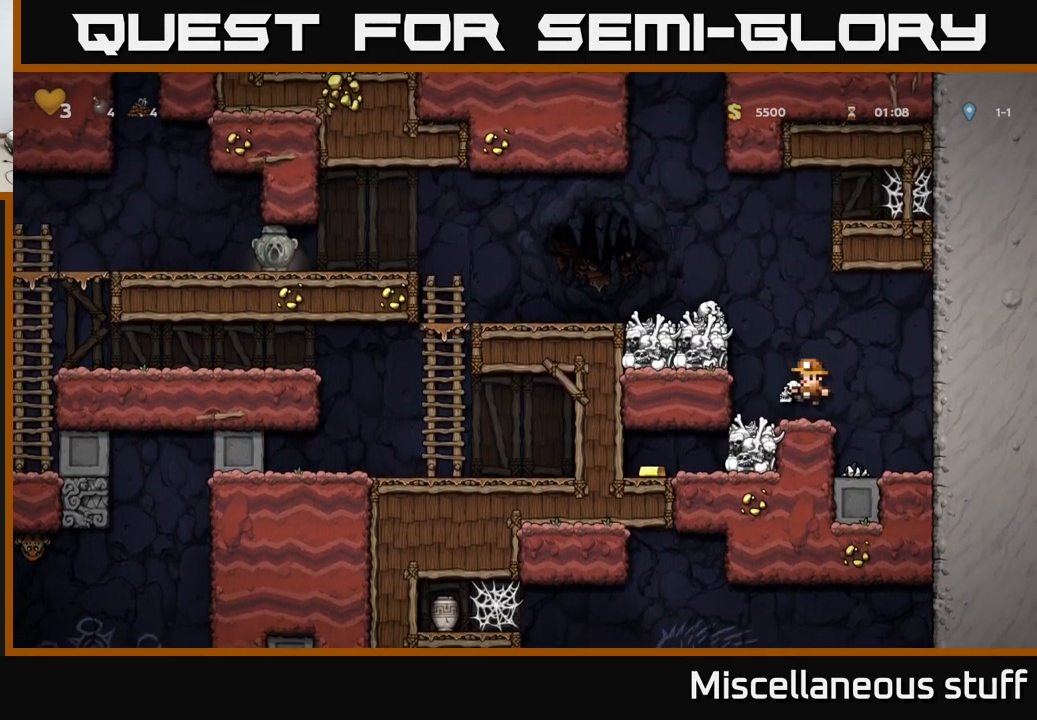
{"buttons": ["DPAD_LEFT"], "left_stick": "center", "events": [[67, "X", "up"], [100, "DPAD_DOWN", "up"], [383, "DPAD_LEFT", "down"]]}
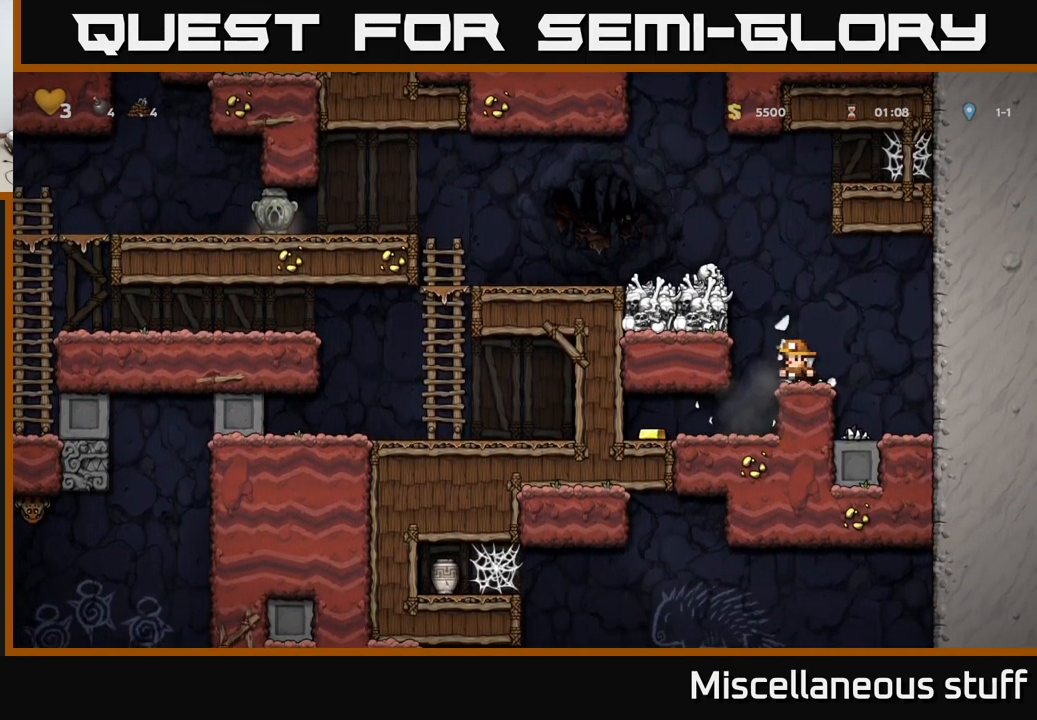
{"buttons": ["DPAD_LEFT"], "left_stick": "center", "events": [[33, "DPAD_LEFT", "up"], [183, "DPAD_LEFT", "down"]]}
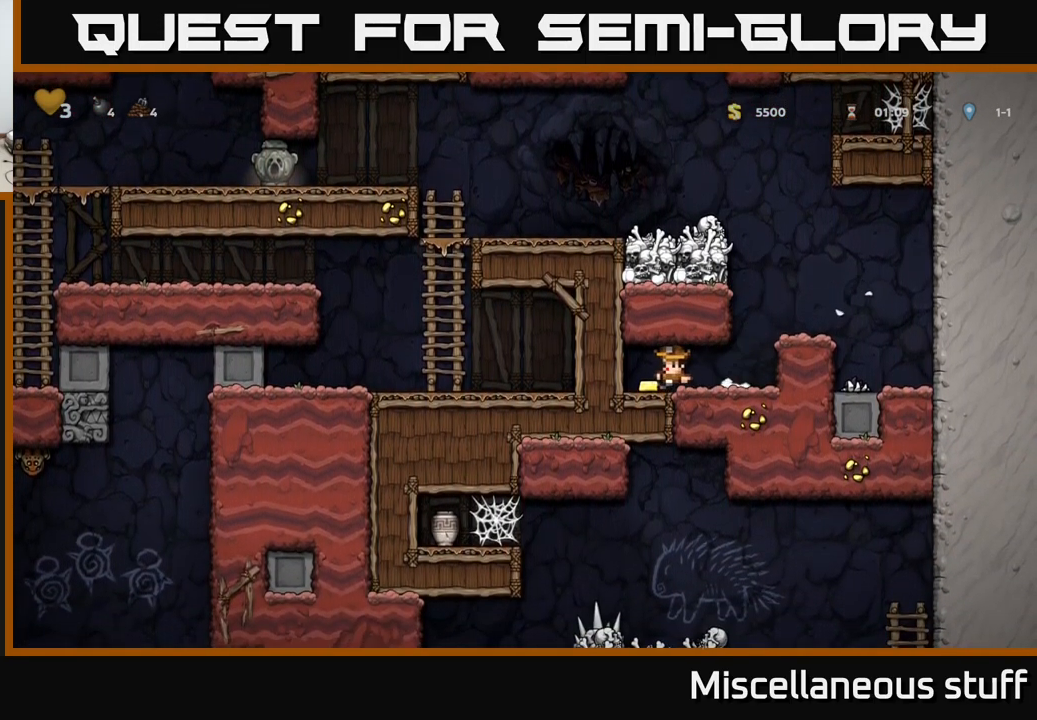
{"buttons": [], "left_stick": "center", "events": [[33, "DPAD_LEFT", "up"], [50, "DPAD_RIGHT", "down"], [384, "A", "down"], [400, "DPAD_RIGHT", "up"], [500, "A", "up"]]}
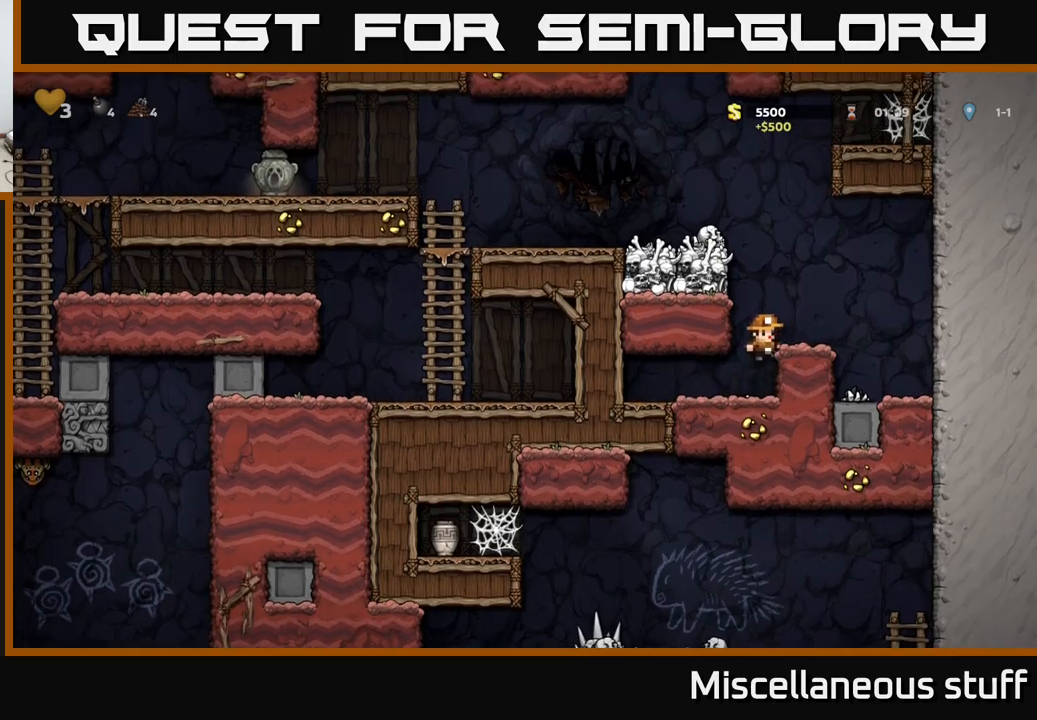
{"buttons": ["DPAD_LEFT"], "left_stick": "center", "events": [[50, "DPAD_RIGHT", "down"], [117, "DPAD_RIGHT", "up"], [284, "A", "down"], [300, "DPAD_LEFT", "down"], [484, "A", "up"]]}
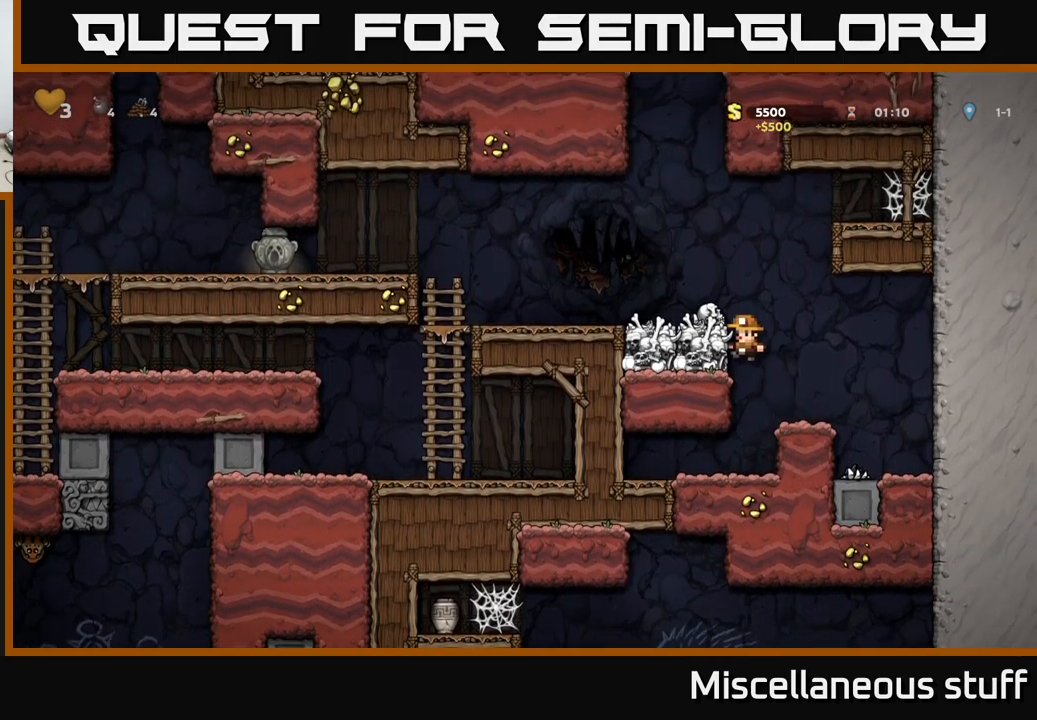
{"buttons": ["DPAD_LEFT"], "left_stick": "center", "events": [[184, "A", "down"], [350, "A", "up"]]}
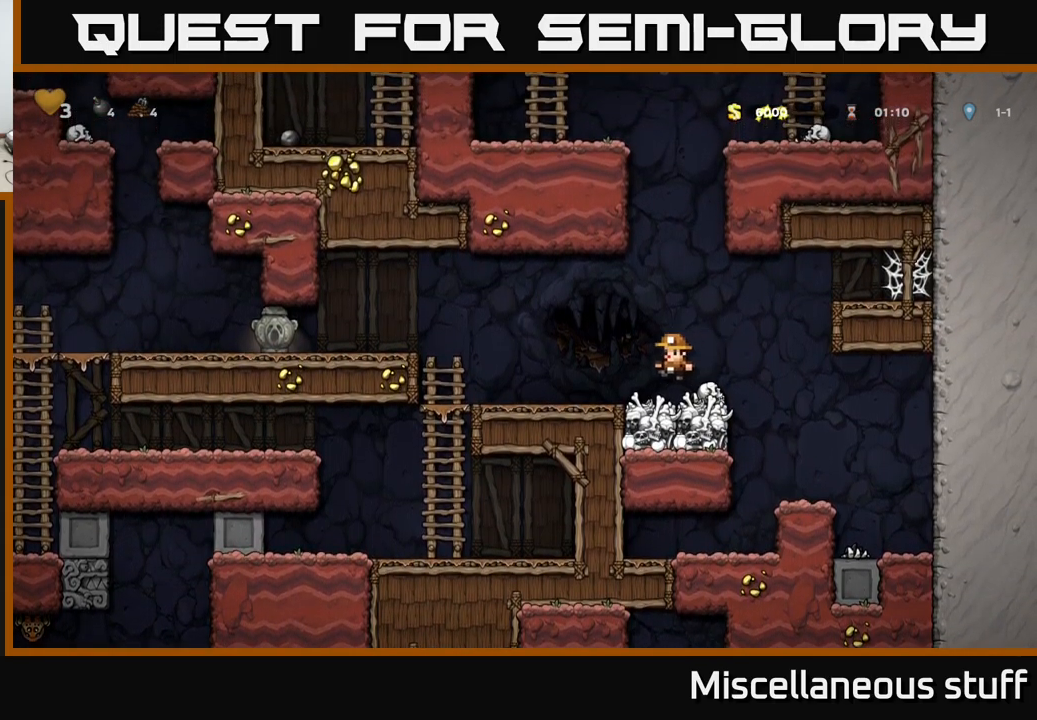
{"buttons": [], "left_stick": "center", "events": [[17, "DPAD_LEFT", "up"]]}
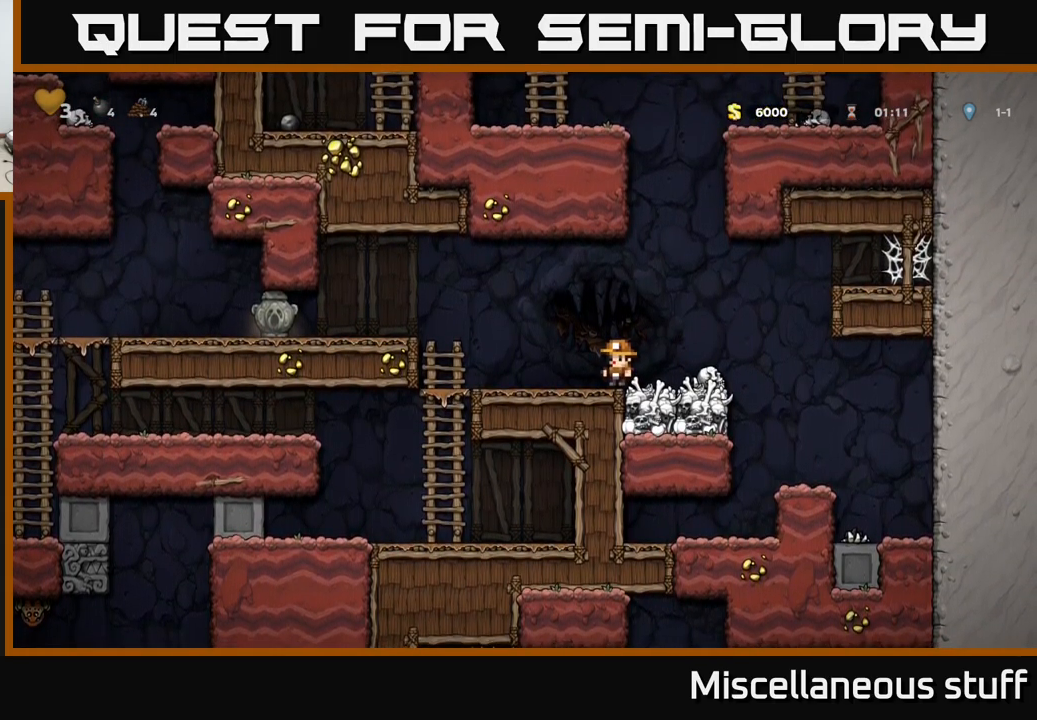
{"buttons": [], "left_stick": "center", "events": []}
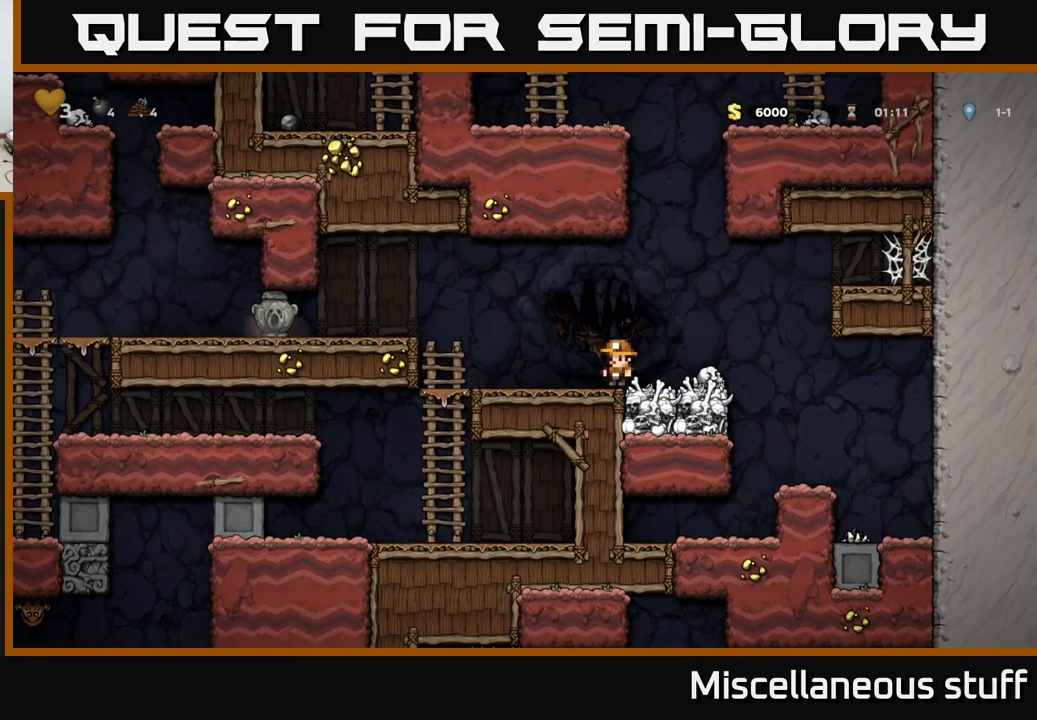
{"buttons": [], "left_stick": "center", "events": []}
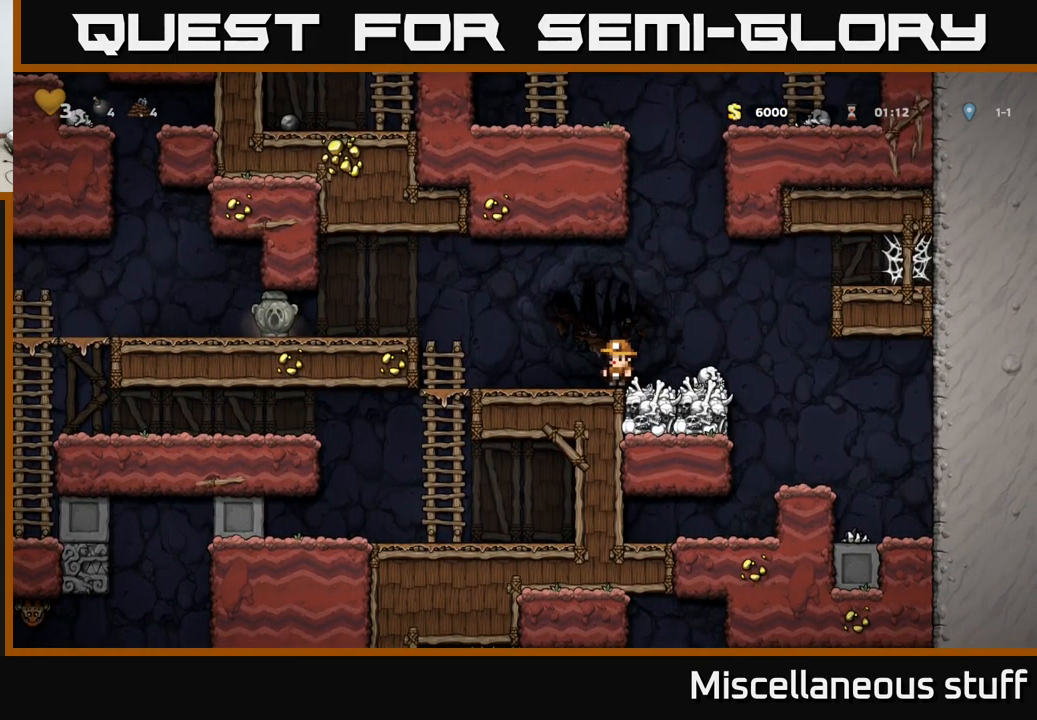
{"buttons": [], "left_stick": "center", "events": []}
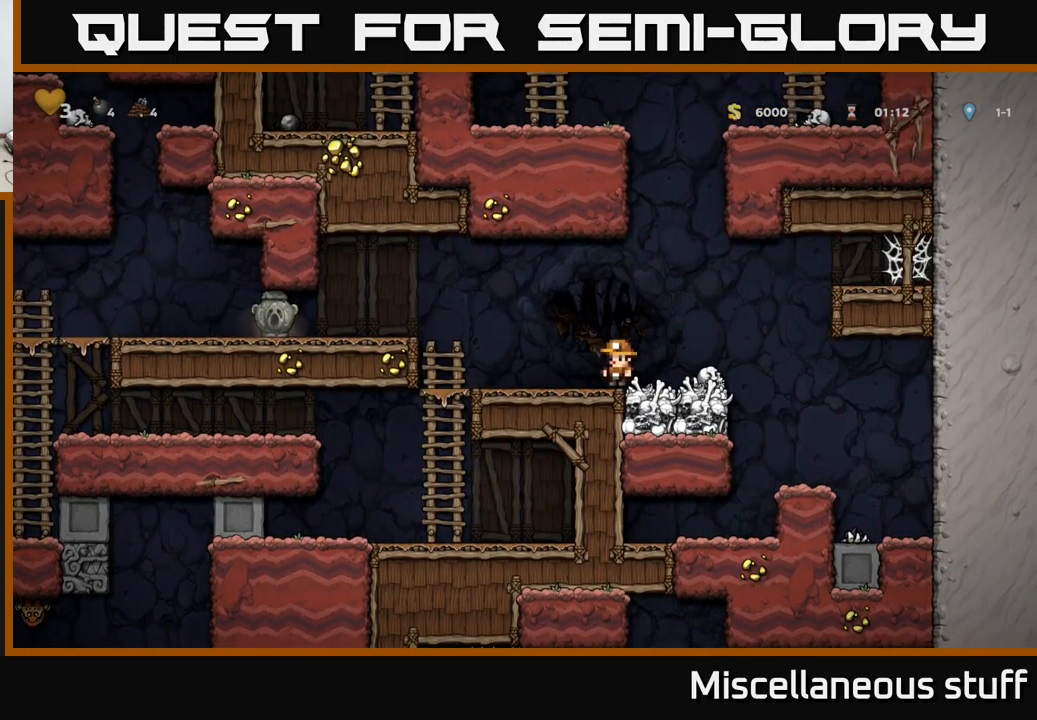
{"buttons": [], "left_stick": "center", "events": []}
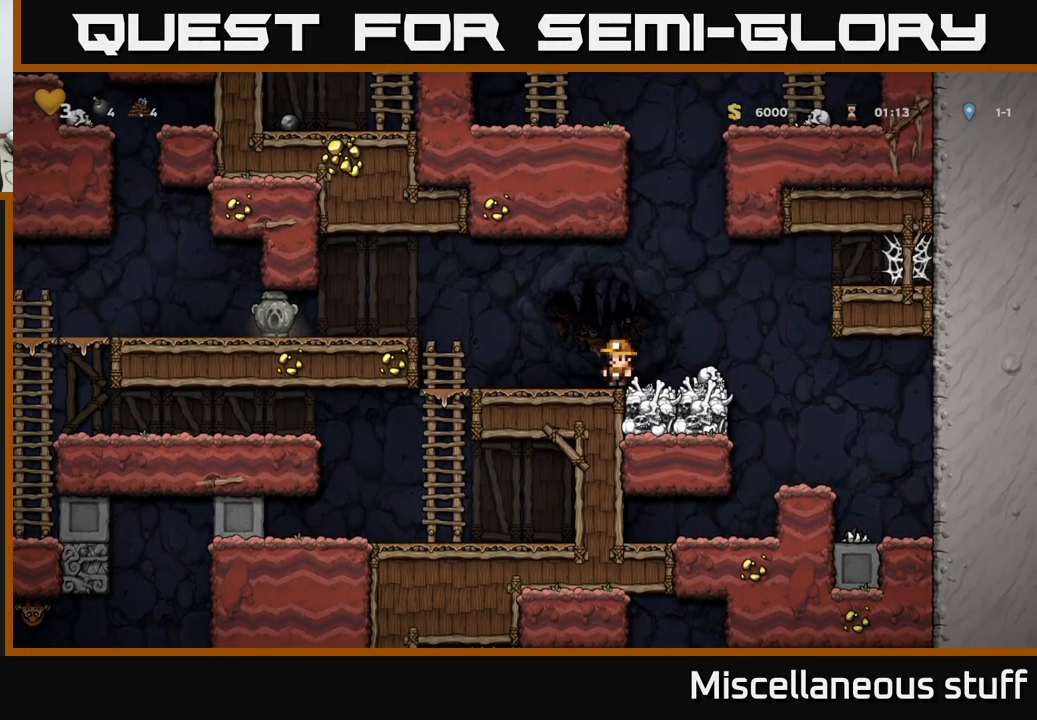
{"buttons": [], "left_stick": "center", "events": []}
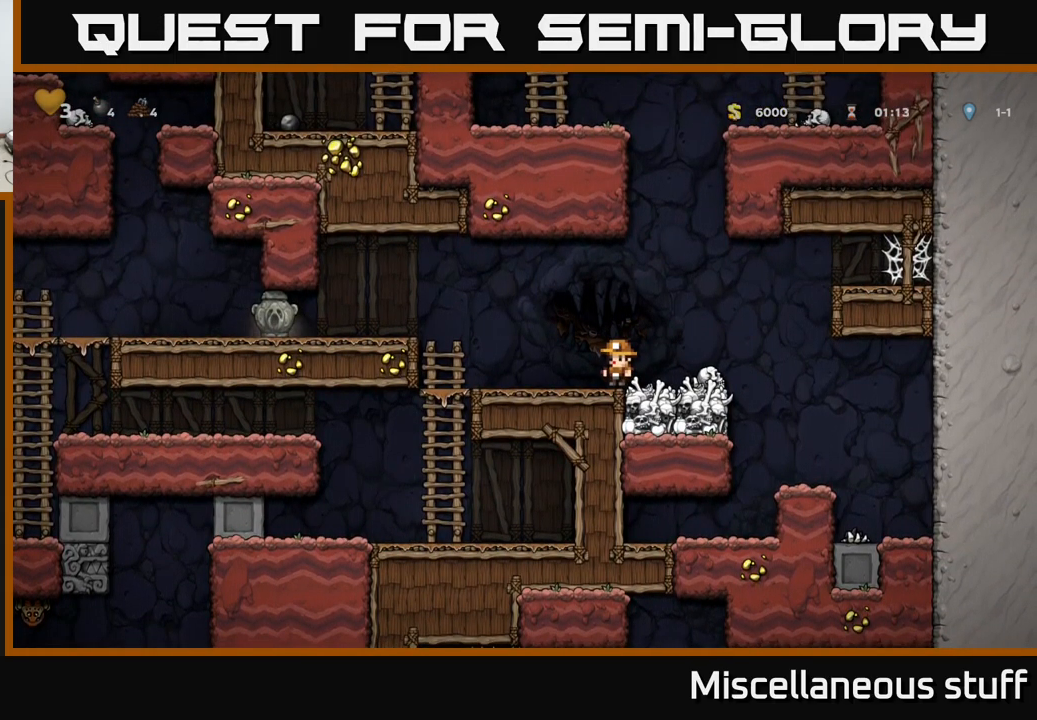
{"buttons": ["A", "DPAD_LEFT"], "left_stick": "center", "events": [[250, "DPAD_LEFT", "down"], [467, "A", "down"]]}